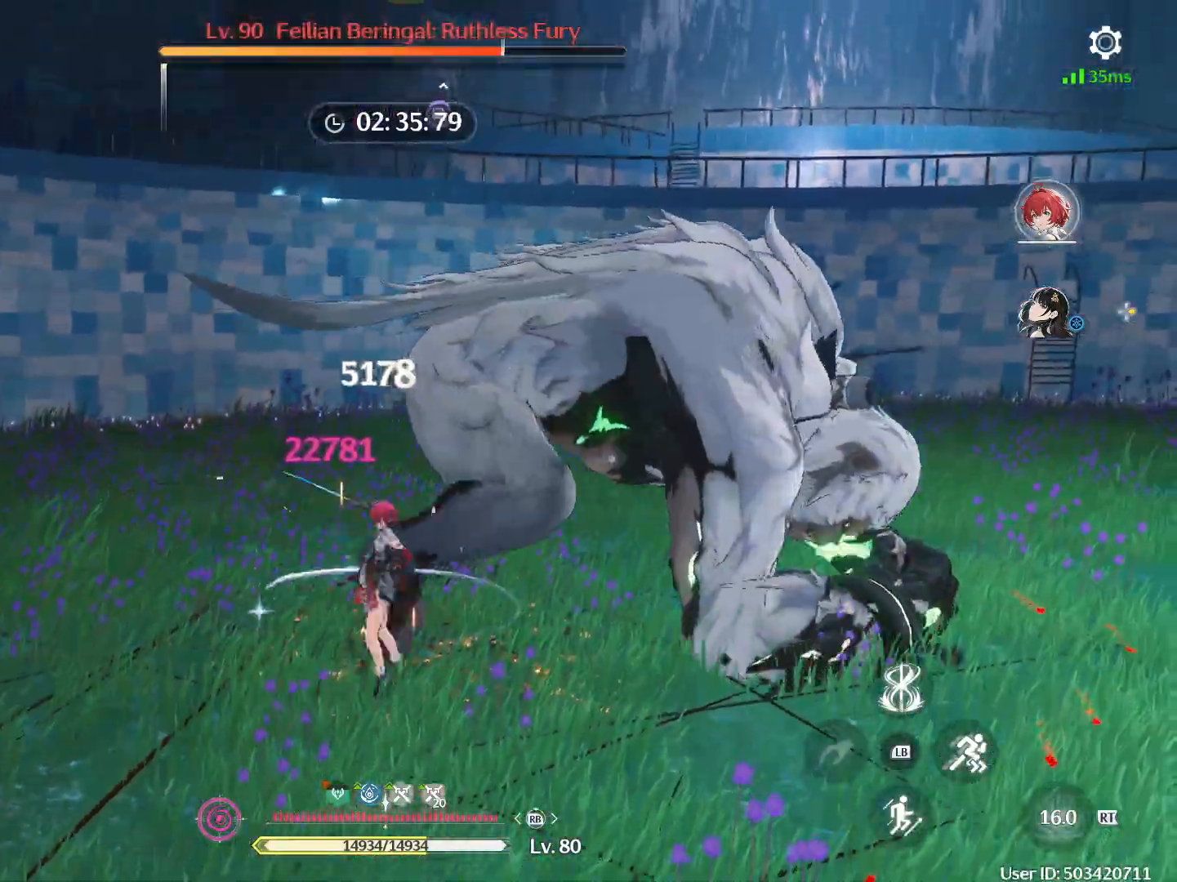
Gameplay with a controller (Xbox layout); each line is a JSON object with the inputs held at the frame after it. "events" lists button and stick changes between this image and that frame as [ms after this image, input, new state], when the widget could be followed in between.
{"buttons": ["R1"], "left_stick": "up-right", "right_stick": "center", "events": [[17, "left_stick", "up-right"]]}
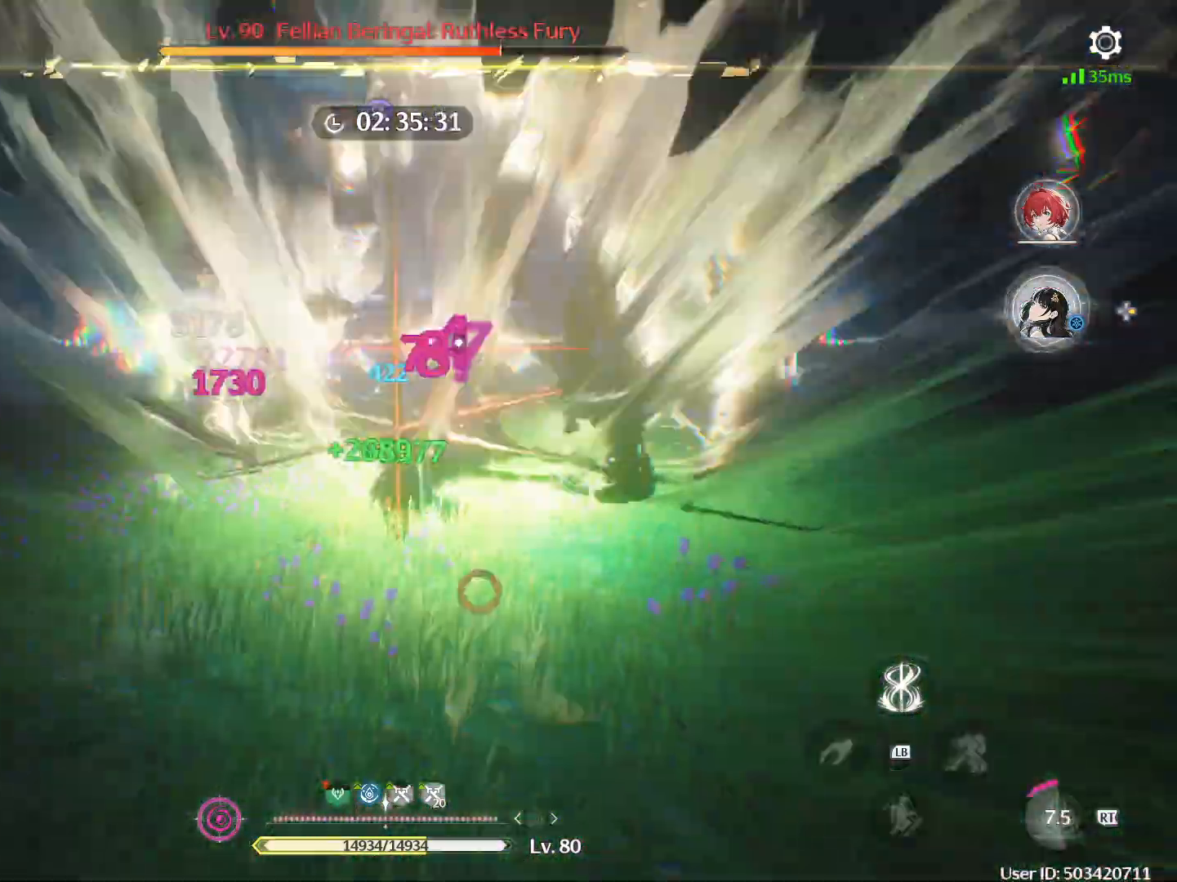
{"buttons": [], "left_stick": "center", "right_stick": "right", "events": [[167, "R1", "up"], [200, "left_stick", "center"], [217, "right_stick", "right"]]}
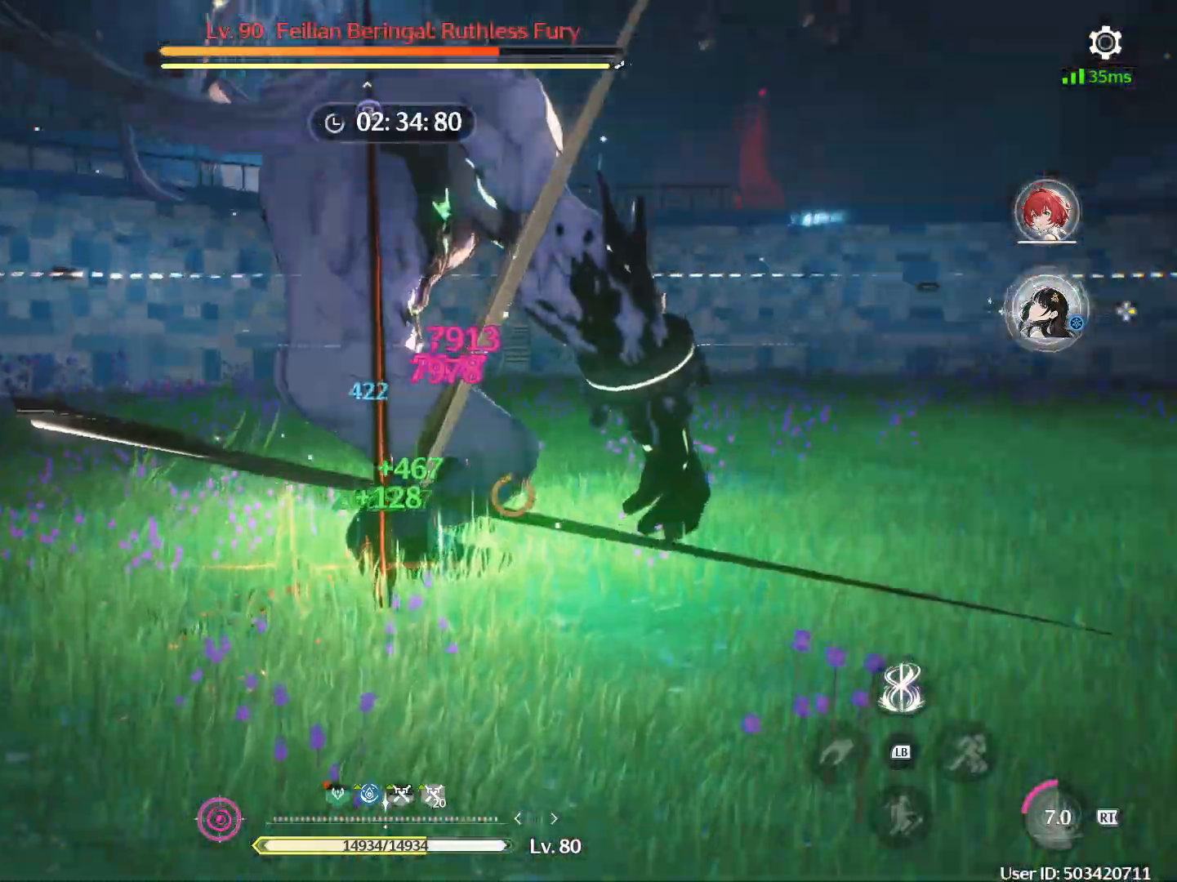
{"buttons": [], "left_stick": "center", "right_stick": "center", "events": [[50, "right_stick", "center"]]}
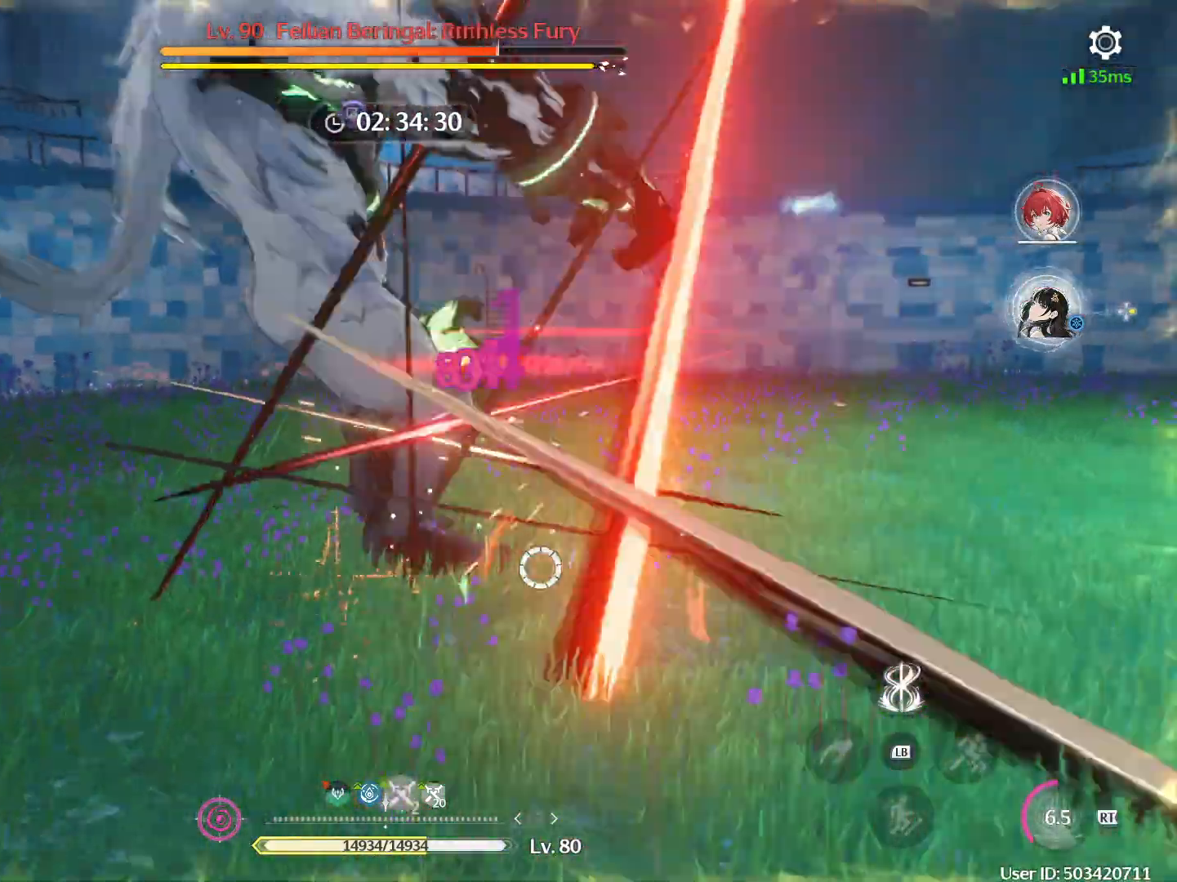
{"buttons": [], "left_stick": "center", "right_stick": "center", "events": [[17, "R1", "down"], [100, "R1", "up"], [167, "R1", "down"], [250, "R1", "up"], [333, "R1", "down"], [383, "R1", "up"], [433, "R1", "down"], [500, "R1", "up"]]}
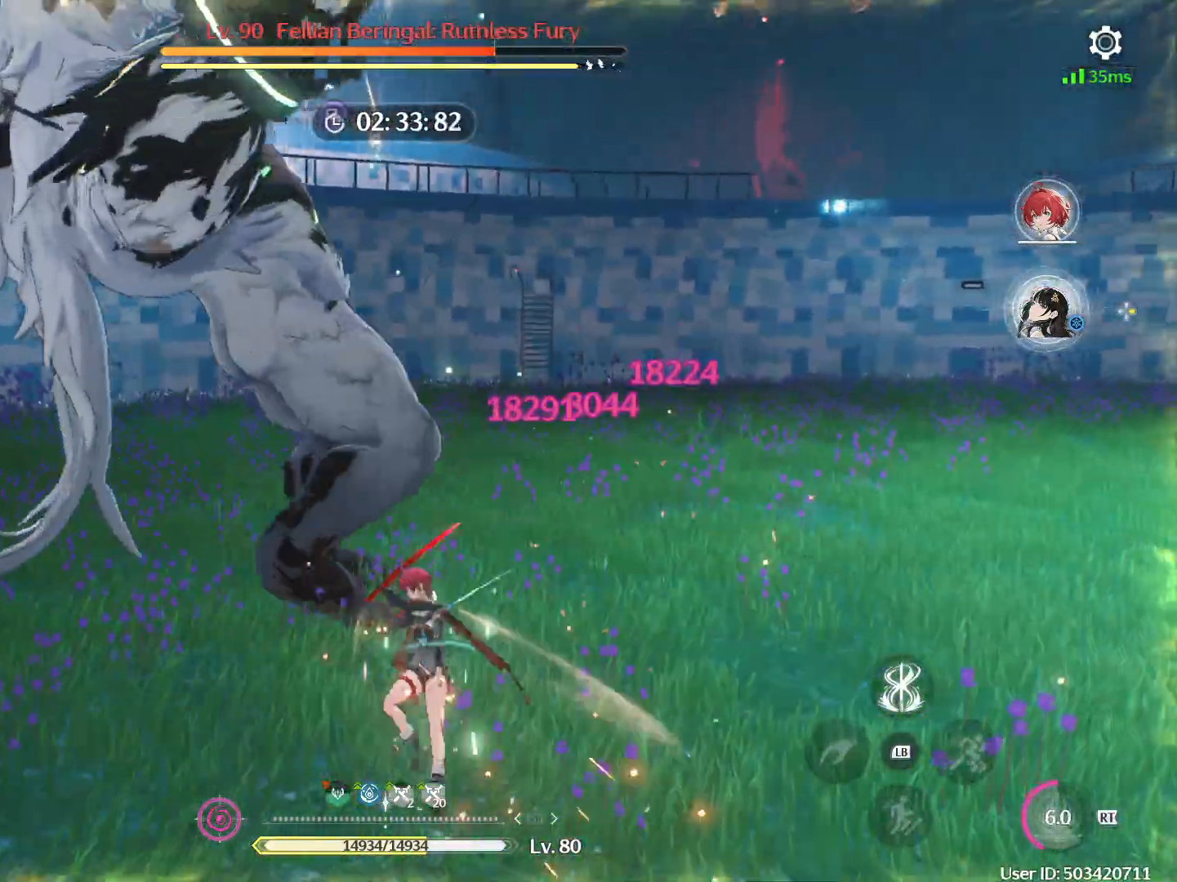
{"buttons": [], "left_stick": "center", "right_stick": "center", "events": [[50, "right_stick", "left"], [67, "R1", "down"], [150, "R1", "up"], [300, "DPAD_RIGHT", "down"], [400, "DPAD_RIGHT", "up"], [433, "right_stick", "center"]]}
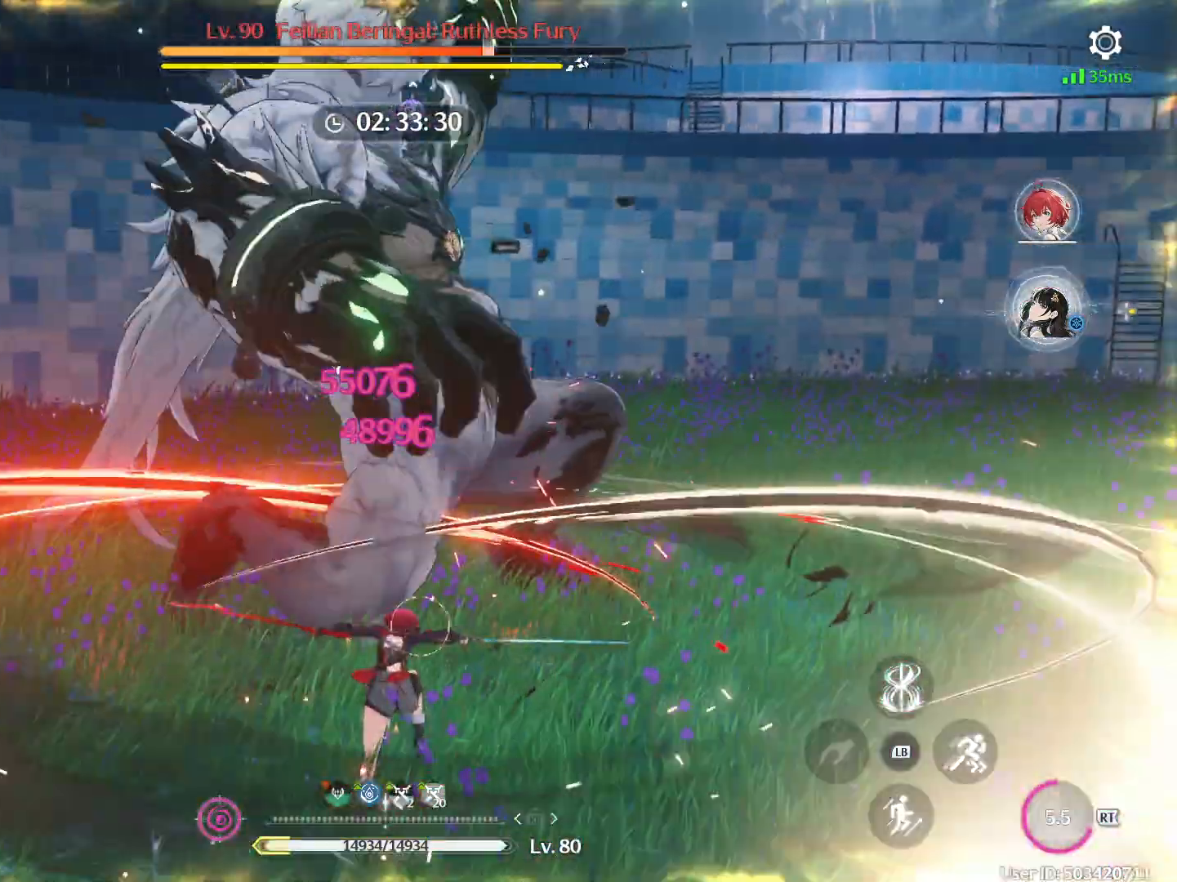
{"buttons": [], "left_stick": "center", "right_stick": "center", "events": [[183, "DPAD_RIGHT", "down"], [283, "DPAD_RIGHT", "up"]]}
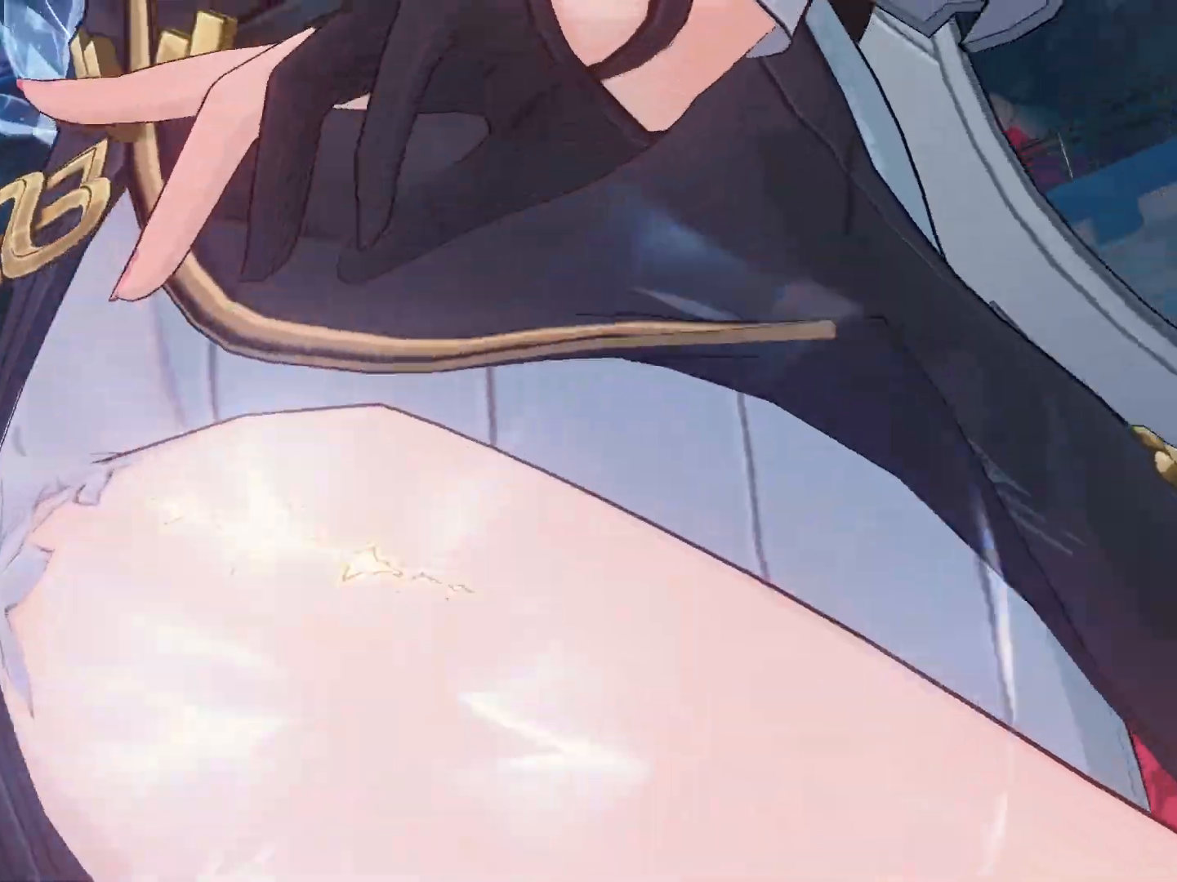
{"buttons": [], "left_stick": "center", "right_stick": "center", "events": []}
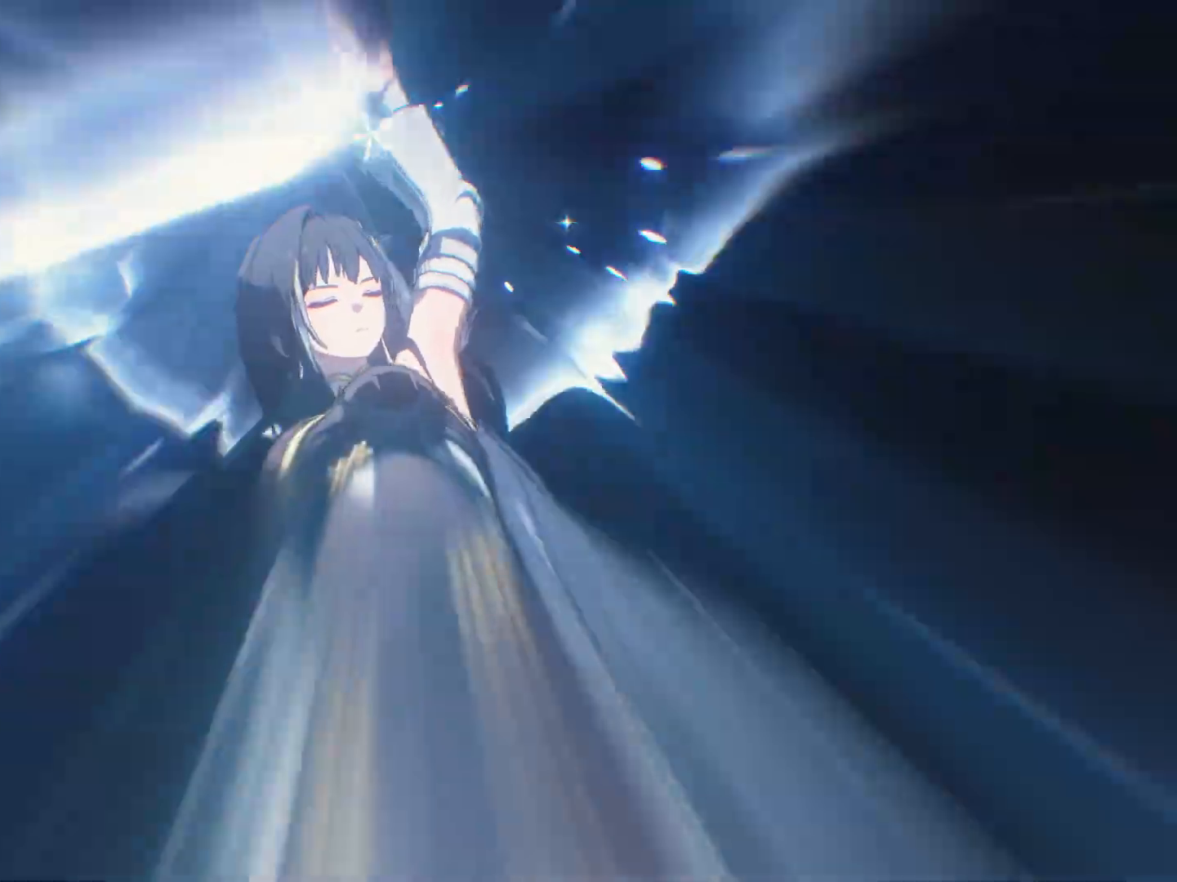
{"buttons": [], "left_stick": "center", "right_stick": "center", "events": []}
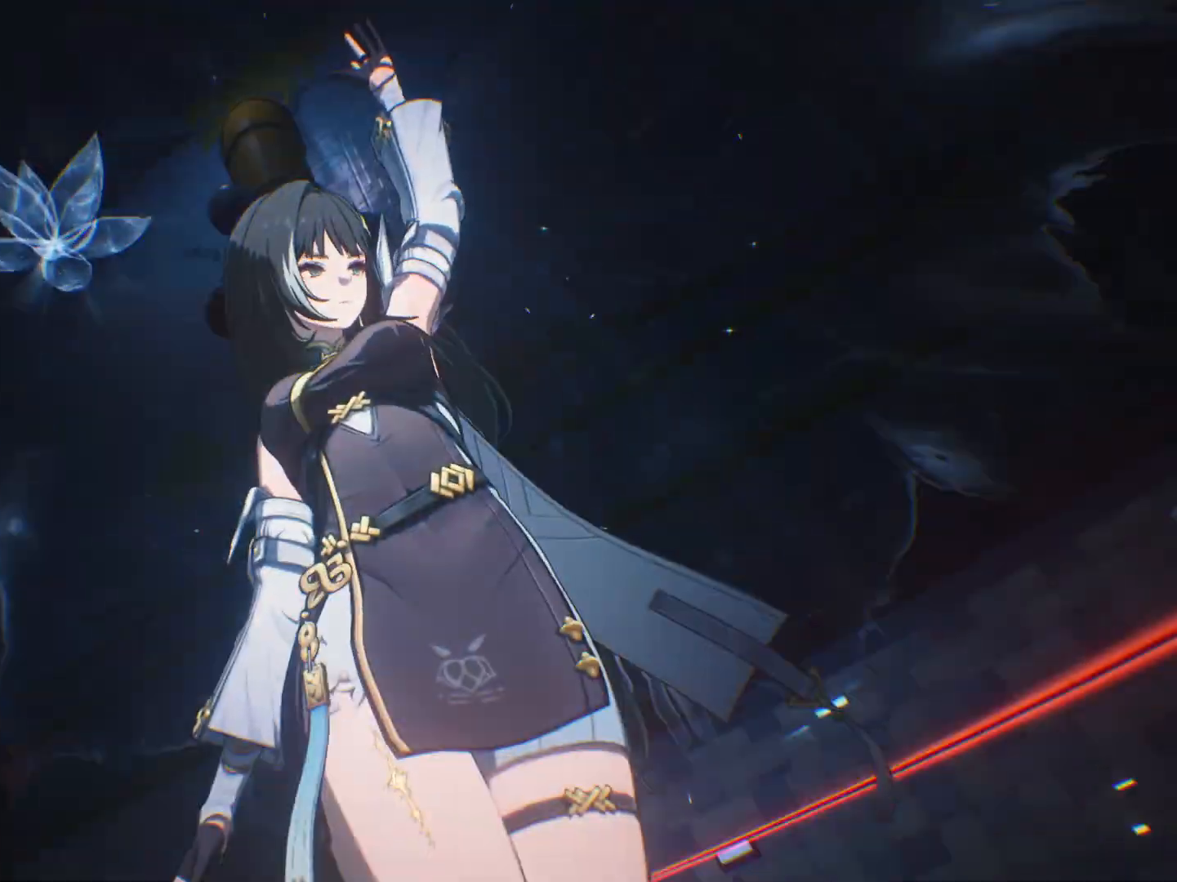
{"buttons": [], "left_stick": "center", "right_stick": "center", "events": []}
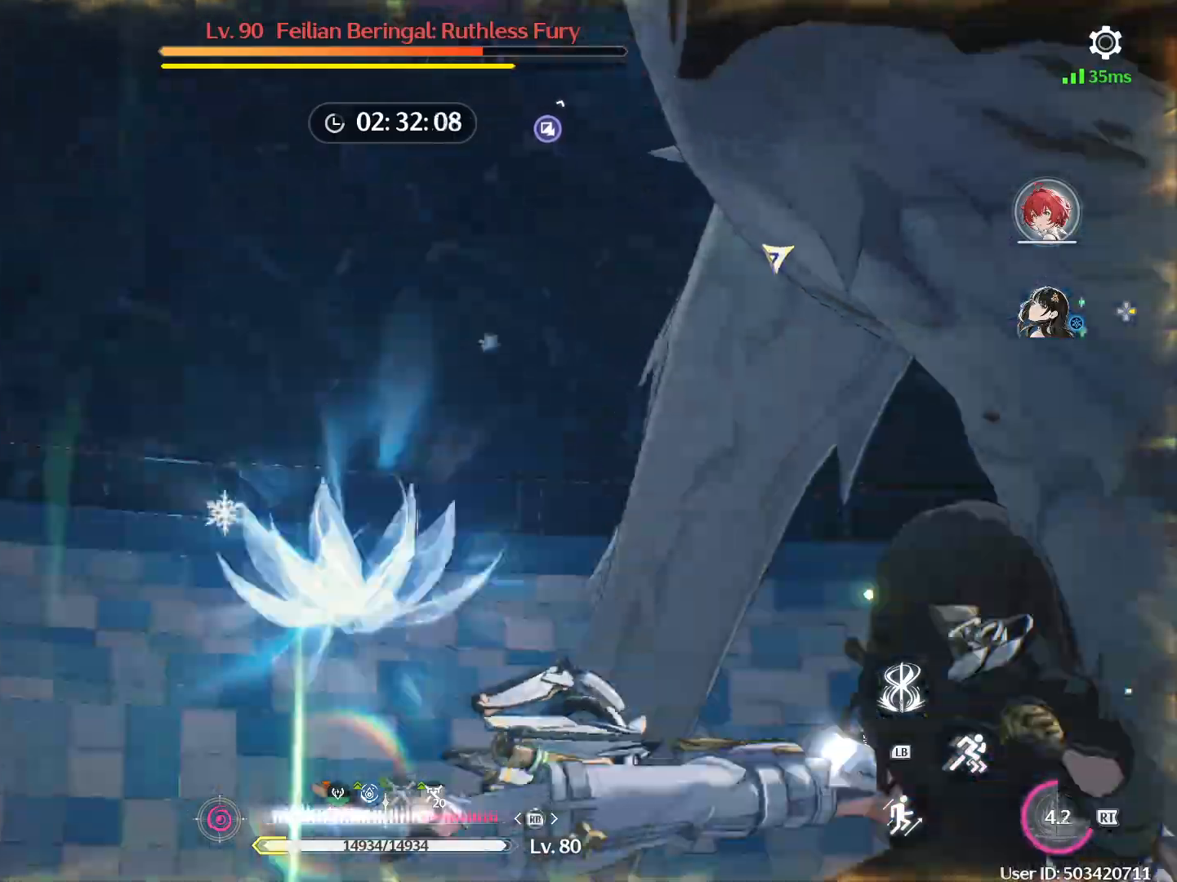
{"buttons": ["R1"], "left_stick": "center", "right_stick": "center", "events": [[217, "R1", "down"]]}
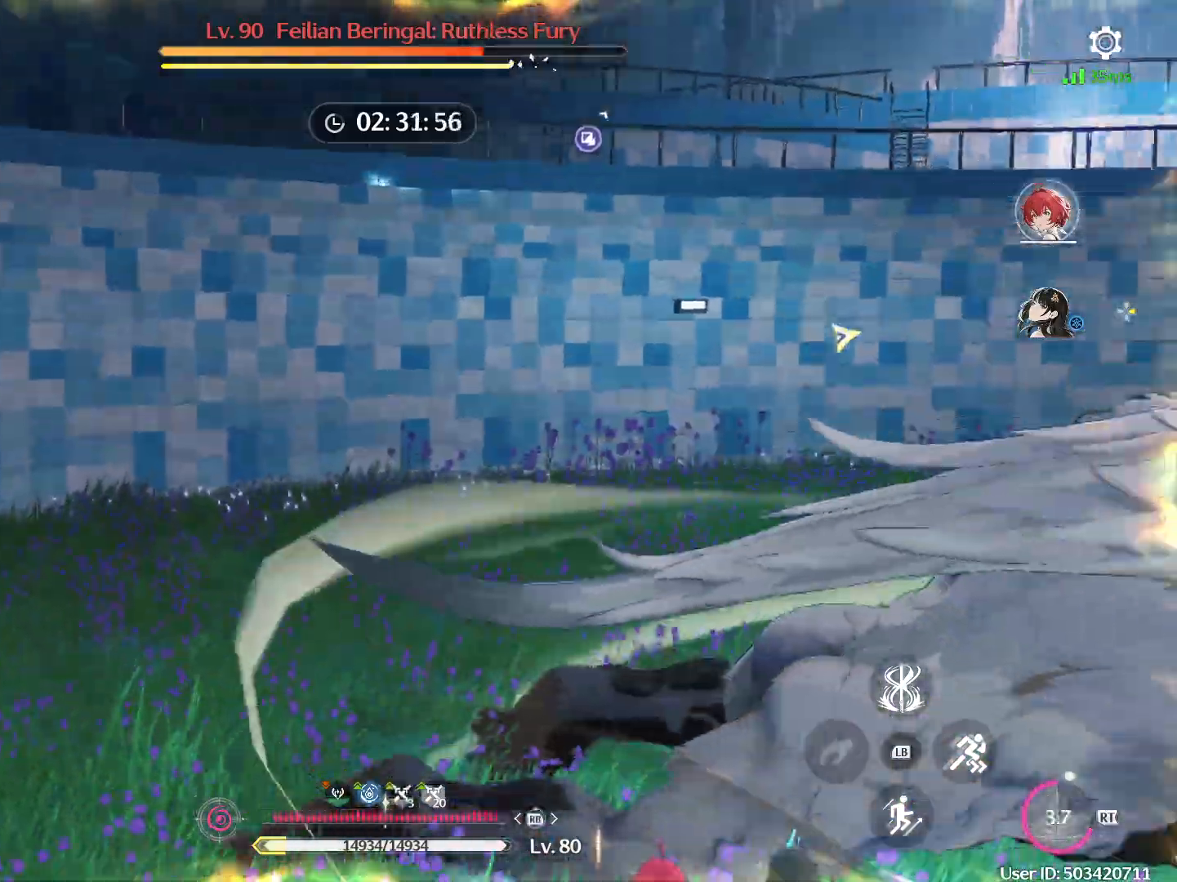
{"buttons": ["R1"], "left_stick": "center", "right_stick": "center", "events": []}
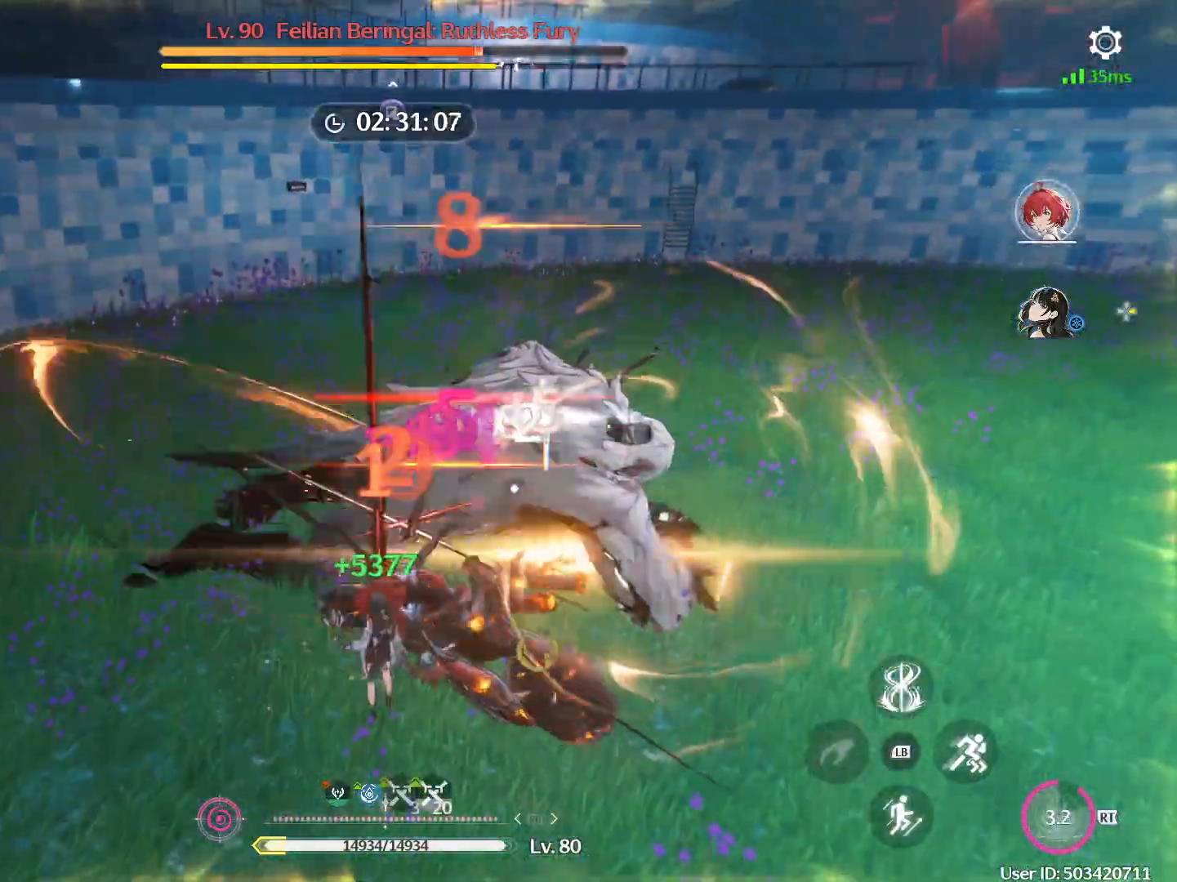
{"buttons": ["R1"], "left_stick": "down-right", "right_stick": "center", "events": [[200, "R1", "up"], [417, "left_stick", "down-right"], [500, "R1", "down"]]}
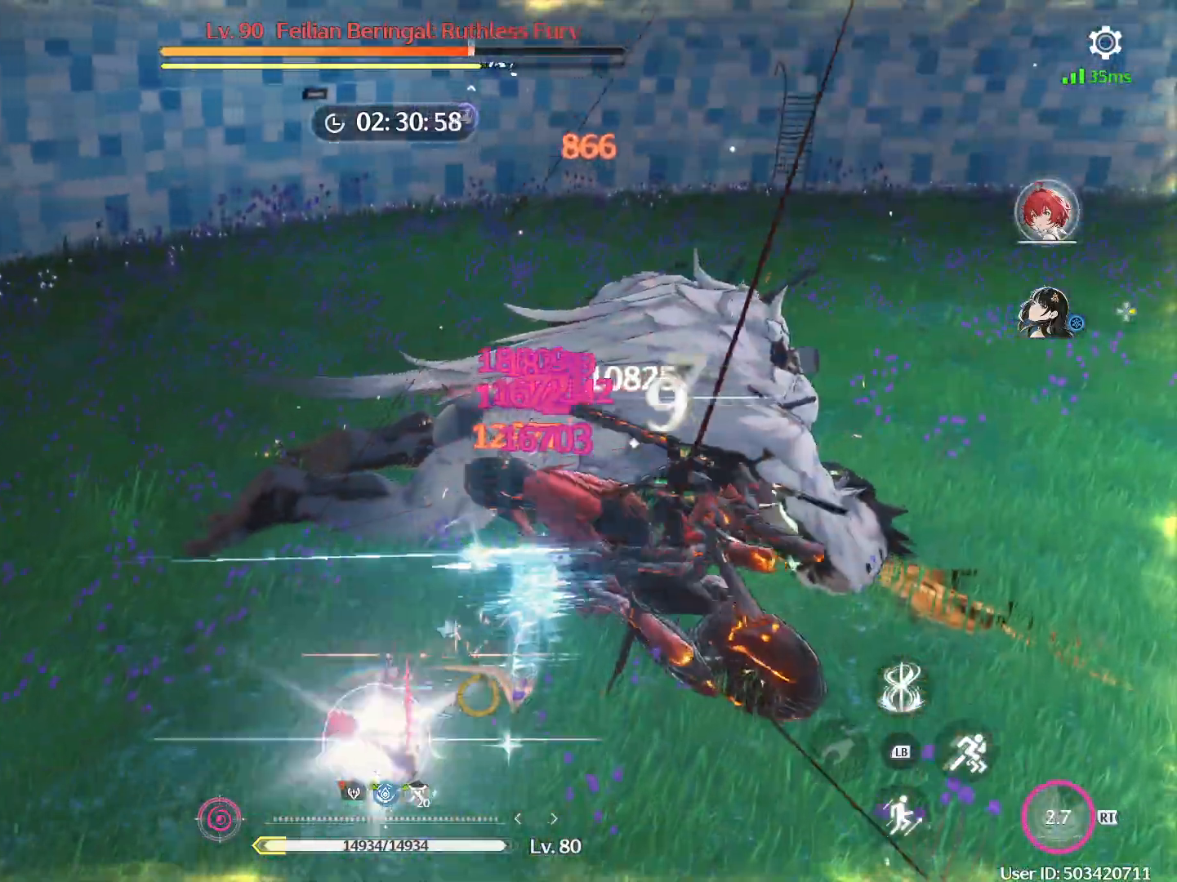
{"buttons": [], "left_stick": "up-right", "right_stick": "center", "events": [[67, "R1", "up"], [117, "left_stick", "up-right"], [150, "R1", "down"], [183, "R1", "up"], [267, "R1", "down"], [317, "R1", "up"], [383, "R1", "down"], [467, "R1", "up"]]}
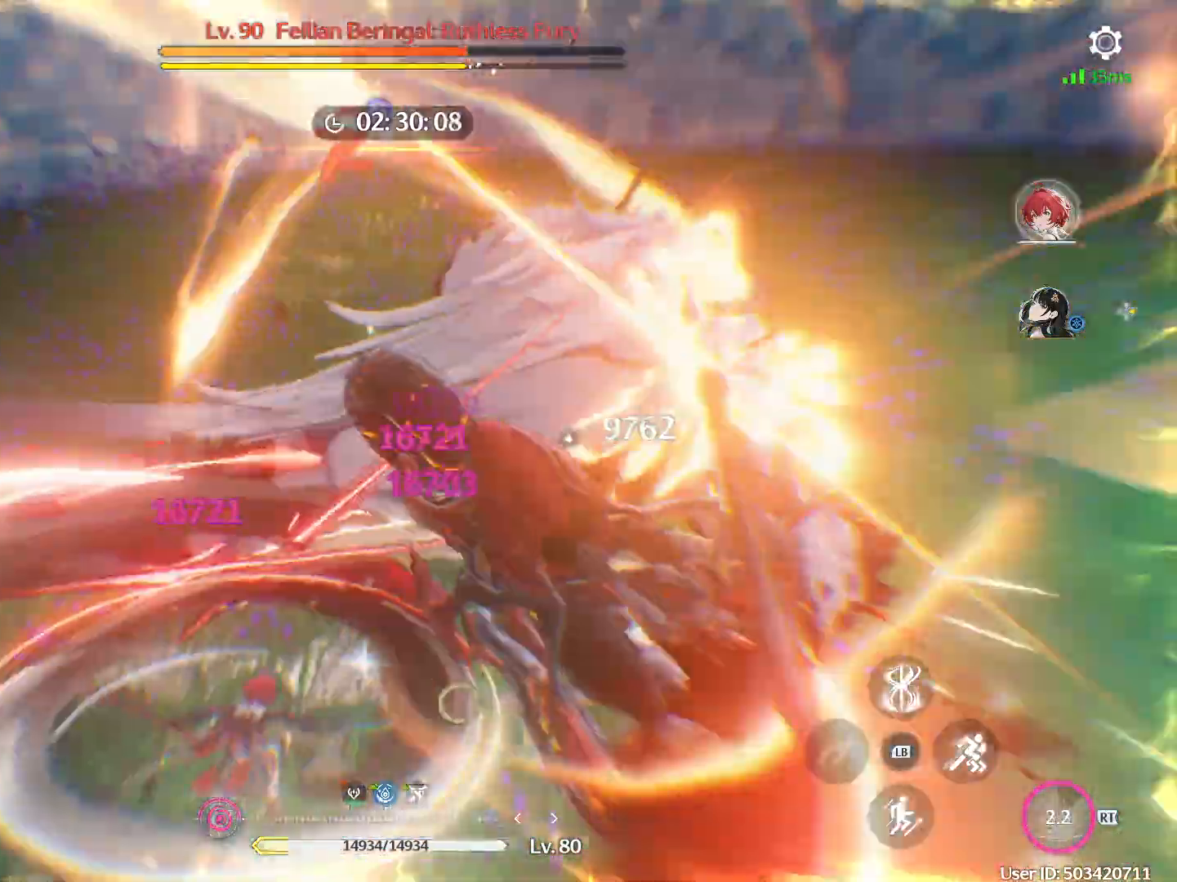
{"buttons": [], "left_stick": "center", "right_stick": "center", "events": [[250, "left_stick", "center"], [333, "Y", "down"], [450, "Y", "up"]]}
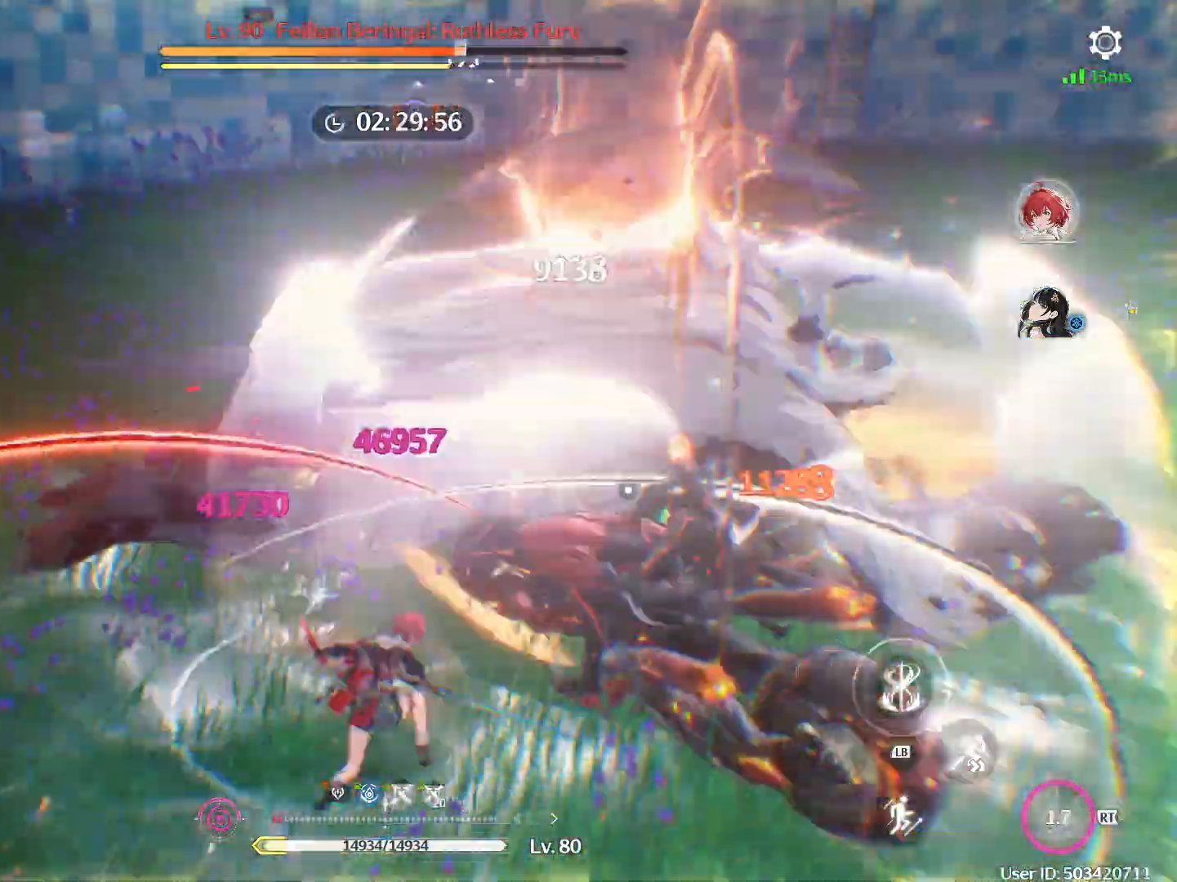
{"buttons": ["R1"], "left_stick": "center", "right_stick": "center", "events": [[267, "R1", "down"], [350, "R1", "up"], [417, "R1", "down"]]}
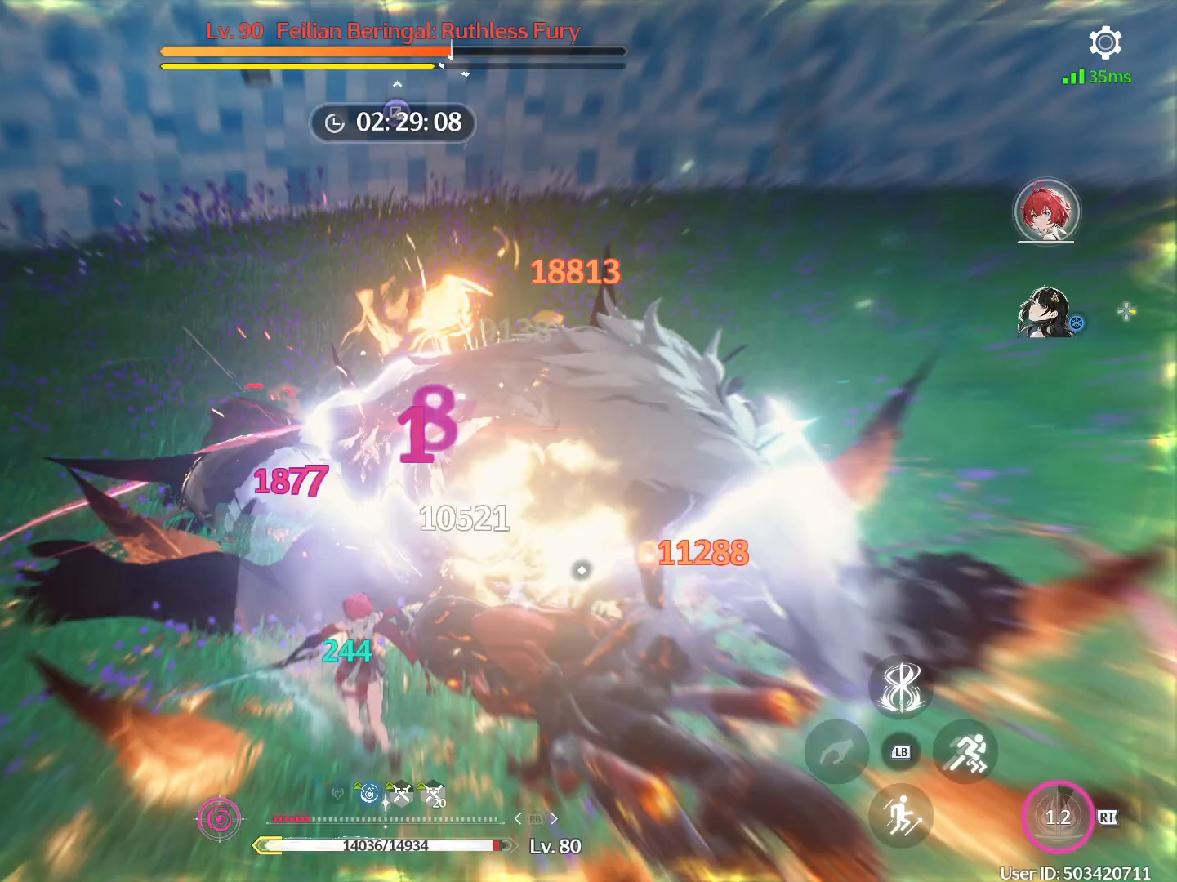
{"buttons": ["Y"], "left_stick": "center", "right_stick": "center", "events": [[50, "R1", "up"], [167, "Y", "down"], [267, "Y", "up"], [317, "Y", "down"], [400, "Y", "up"], [450, "Y", "down"]]}
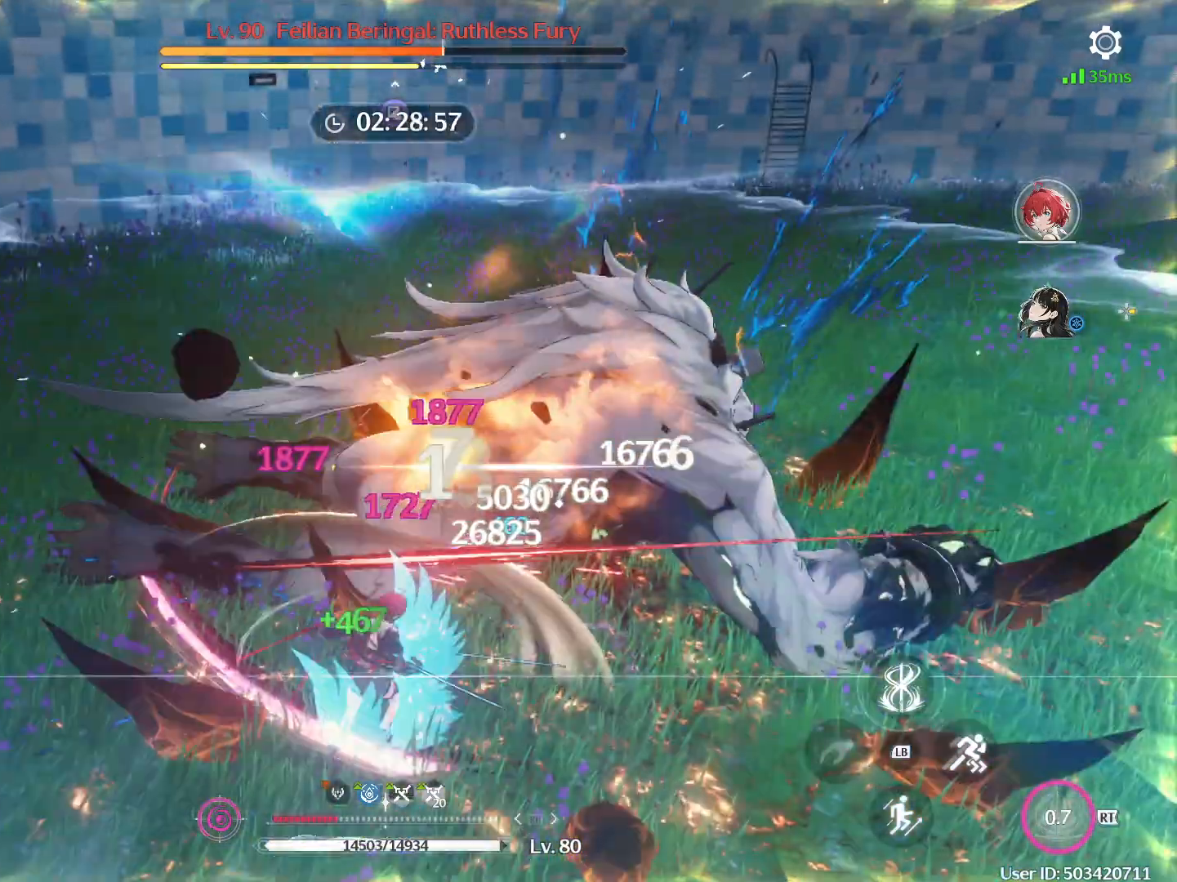
{"buttons": ["Y"], "left_stick": "center", "right_stick": "center", "events": [[67, "Y", "up"], [83, "Y", "down"], [183, "Y", "up"], [233, "Y", "down"], [300, "Y", "up"], [383, "Y", "down"], [450, "Y", "up"], [500, "Y", "down"]]}
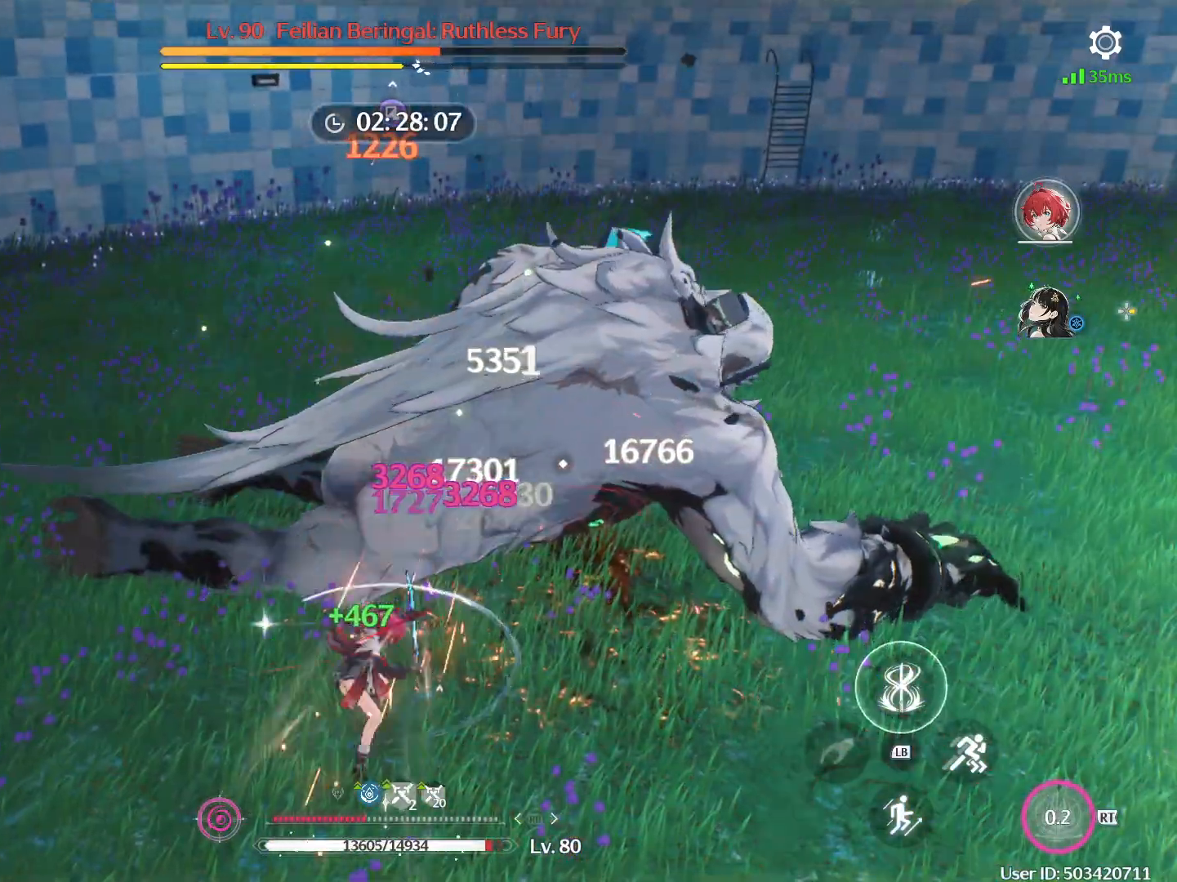
{"buttons": [], "left_stick": "center", "right_stick": "center", "events": [[100, "Y", "up"], [283, "R1", "down"], [333, "R1", "up"], [417, "R1", "down"], [467, "R1", "up"]]}
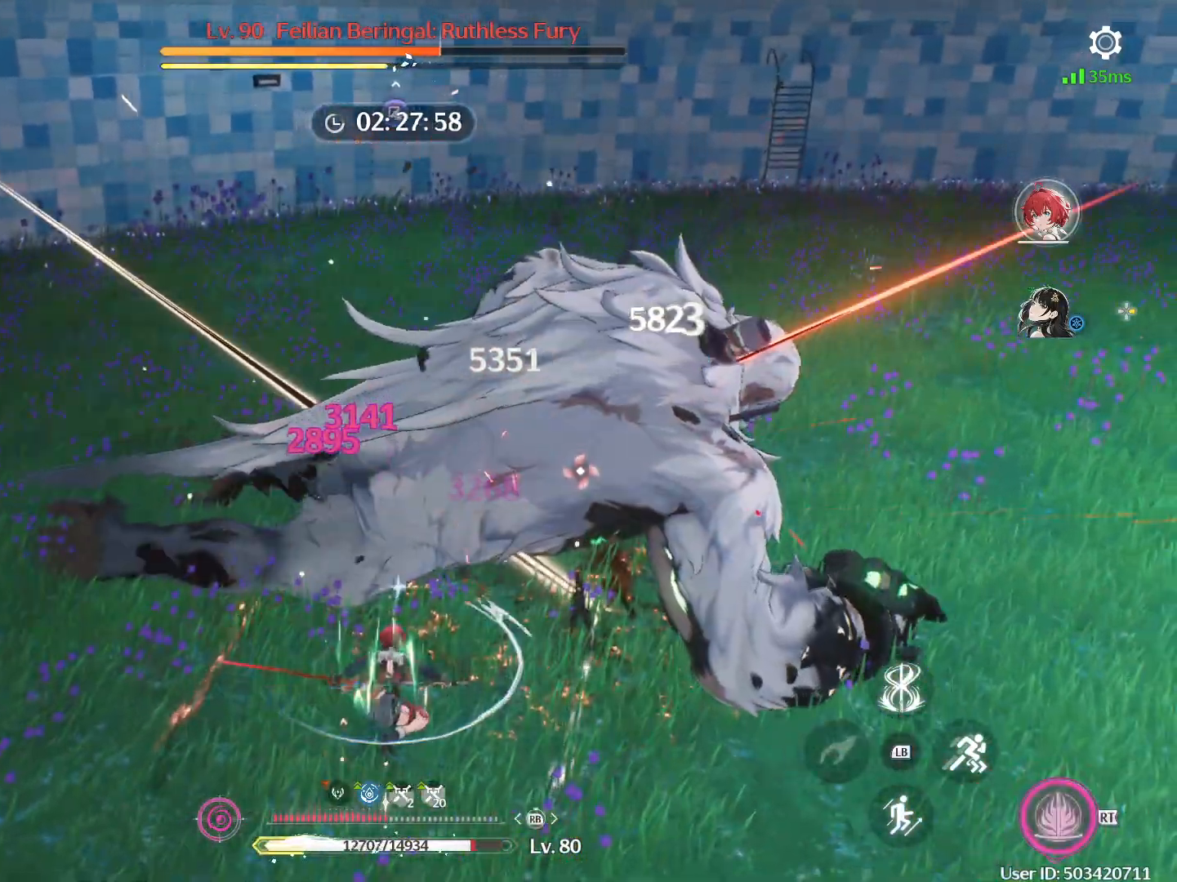
{"buttons": [], "left_stick": "center", "right_stick": "center", "events": [[33, "R1", "down"], [100, "R1", "up"], [150, "R1", "down"], [233, "R1", "up"], [283, "R1", "down"], [367, "R1", "up"], [400, "R1", "down"], [467, "R1", "up"]]}
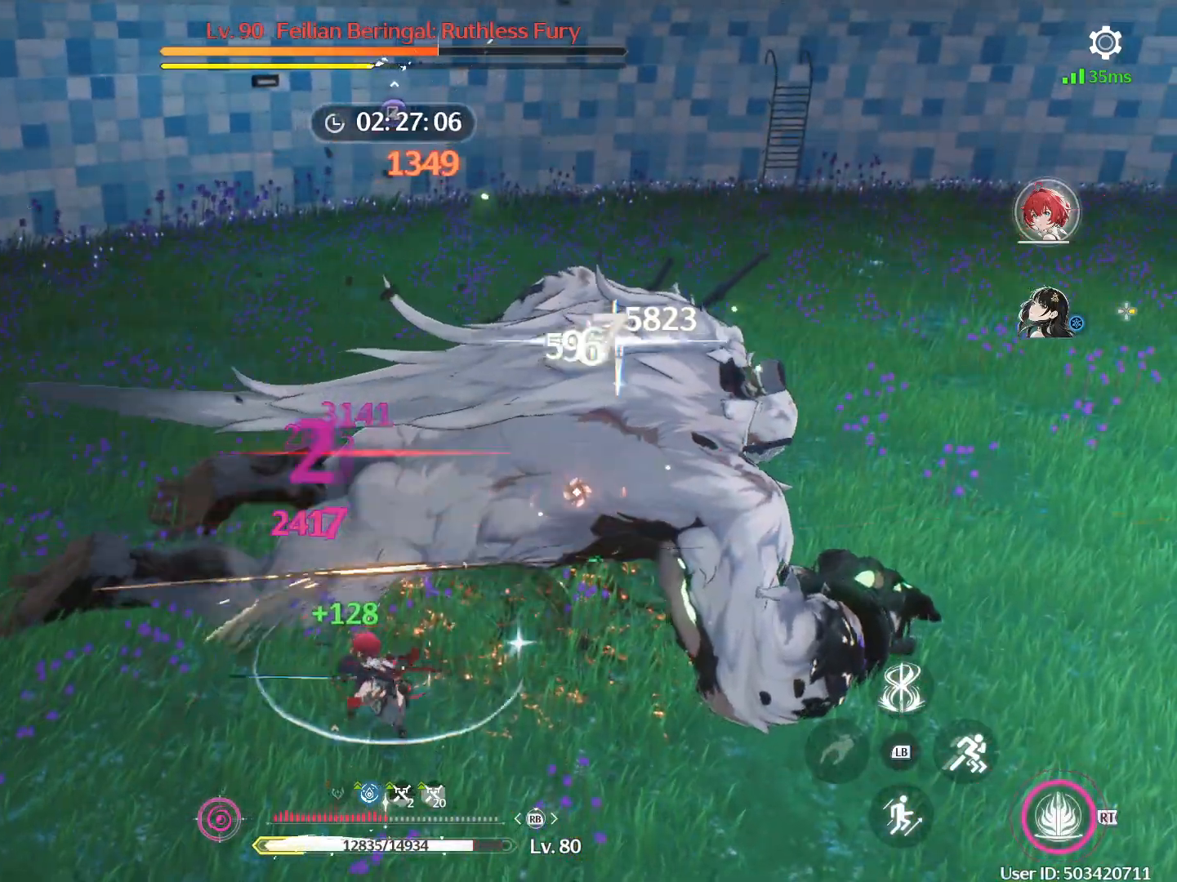
{"buttons": ["Y"], "left_stick": "center", "right_stick": "center", "events": [[17, "R1", "down"], [100, "R1", "up"], [150, "R1", "down"], [217, "R1", "up"], [283, "Y", "down"], [383, "Y", "up"], [450, "Y", "down"]]}
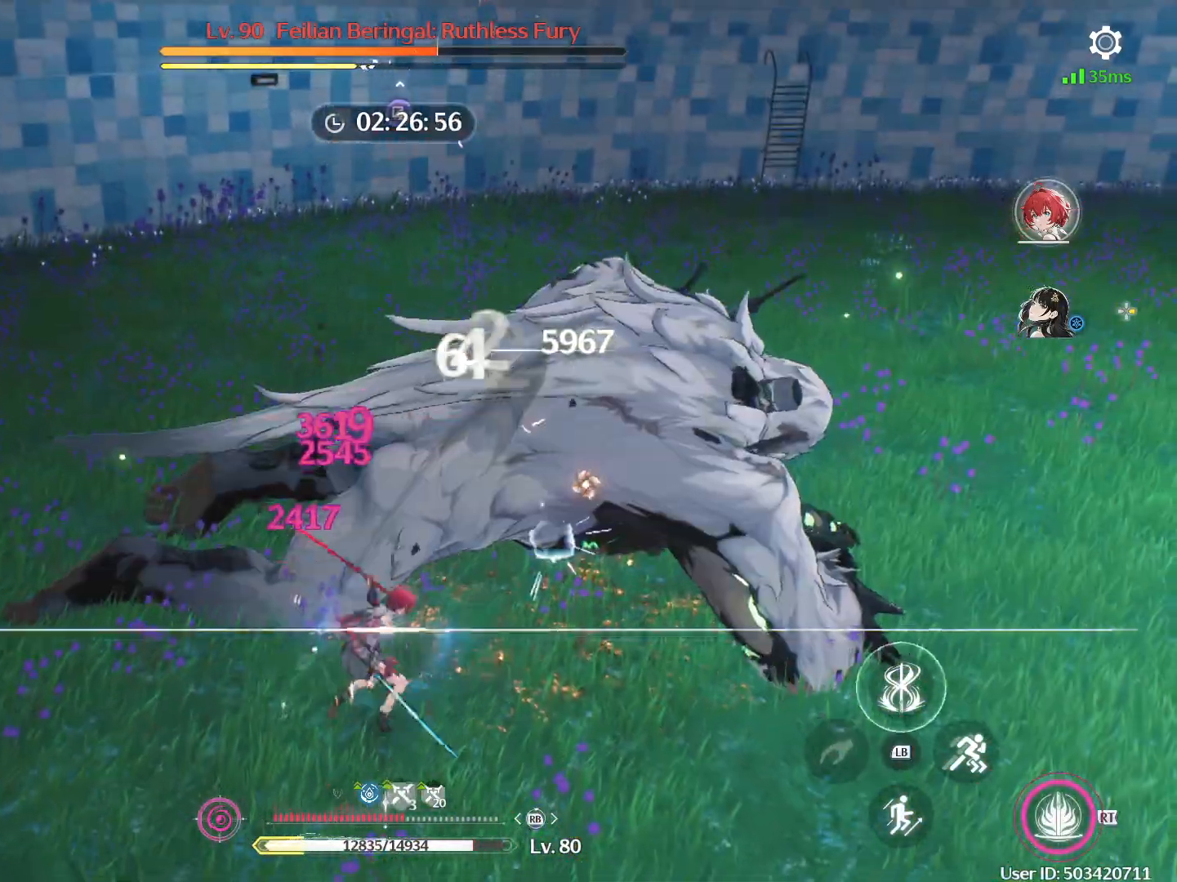
{"buttons": ["Y"], "left_stick": "center", "right_stick": "center", "events": [[17, "Y", "up"], [83, "Y", "down"], [183, "Y", "up"], [233, "Y", "down"], [300, "Y", "up"], [367, "Y", "down"], [450, "Y", "up"], [500, "Y", "down"]]}
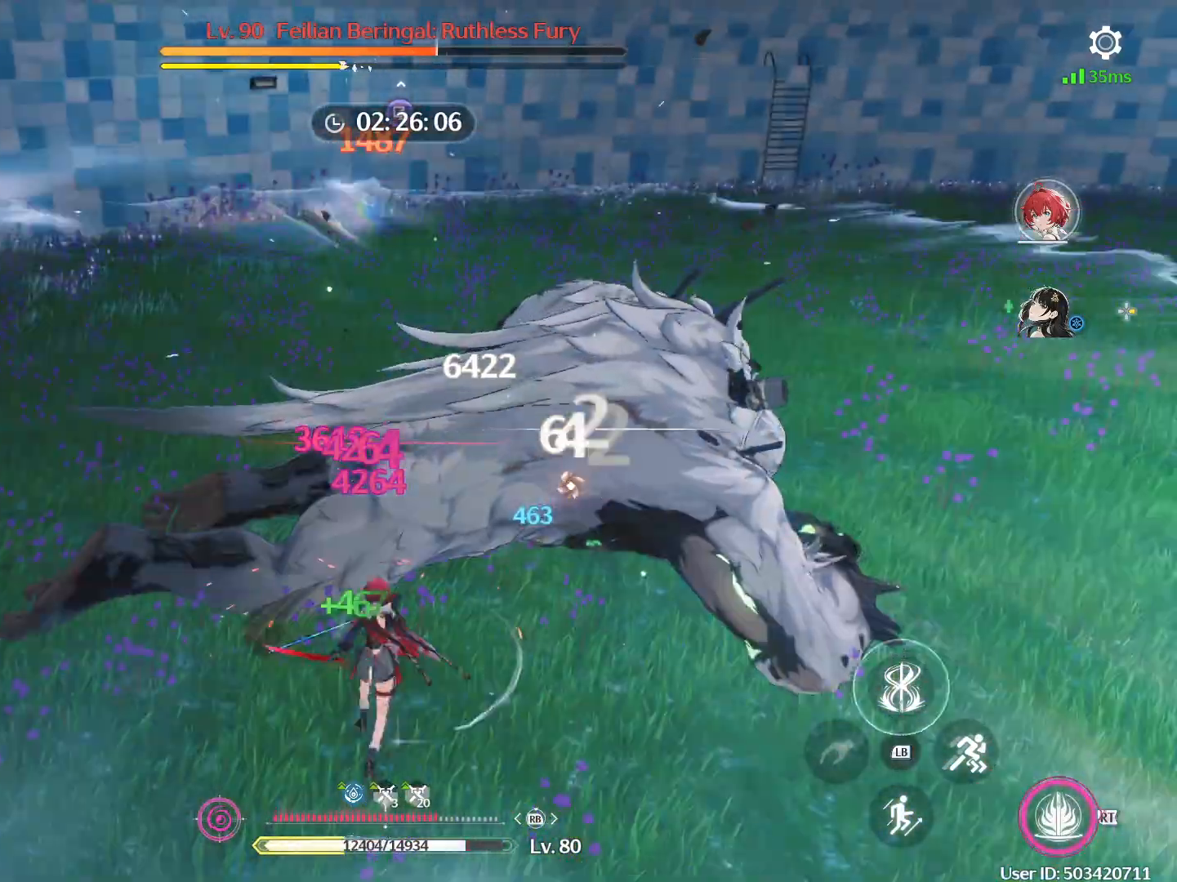
{"buttons": ["Y"], "left_stick": "center", "right_stick": "center", "events": [[83, "Y", "up"], [150, "Y", "down"], [233, "Y", "up"], [300, "Y", "down"], [367, "Y", "up"], [433, "Y", "down"]]}
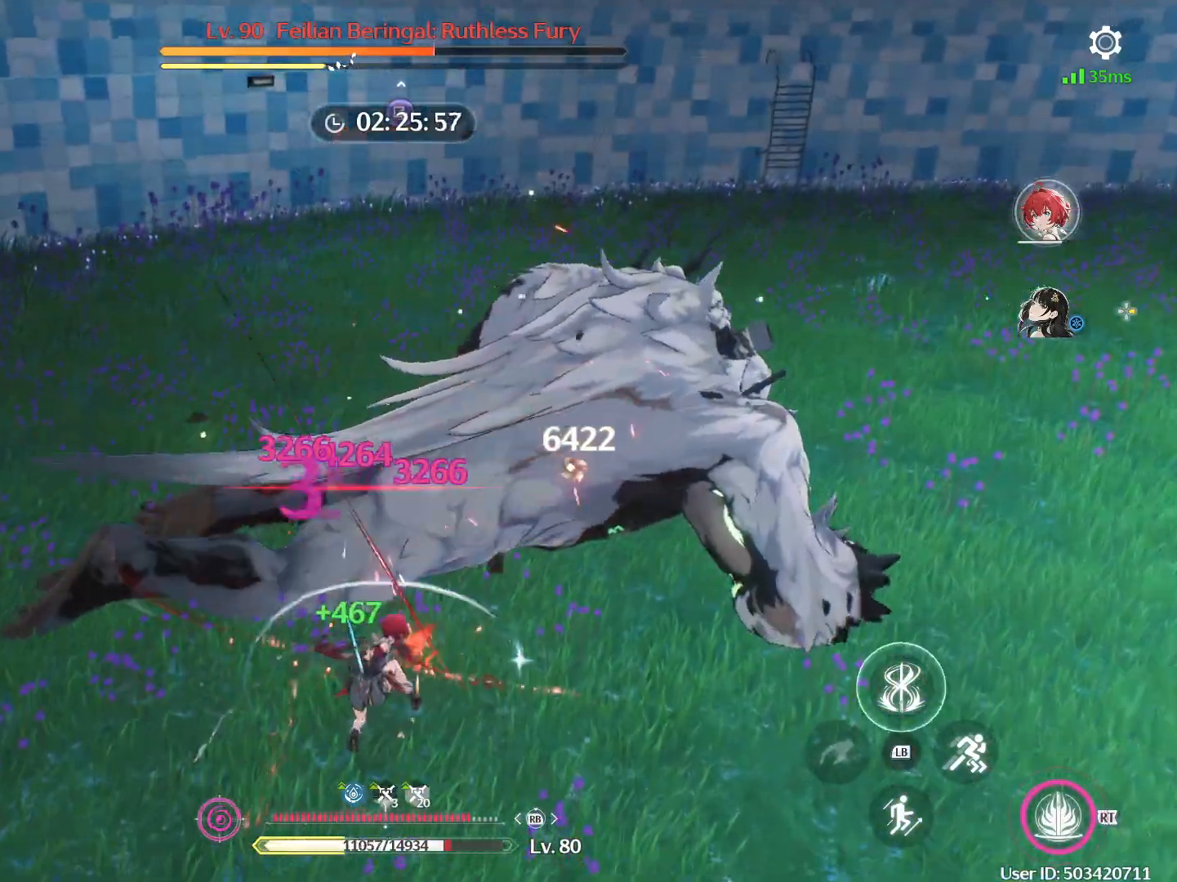
{"buttons": [], "left_stick": "center", "right_stick": "center", "events": [[17, "Y", "up"], [83, "Y", "down"], [167, "Y", "up"], [217, "Y", "down"], [317, "Y", "up"]]}
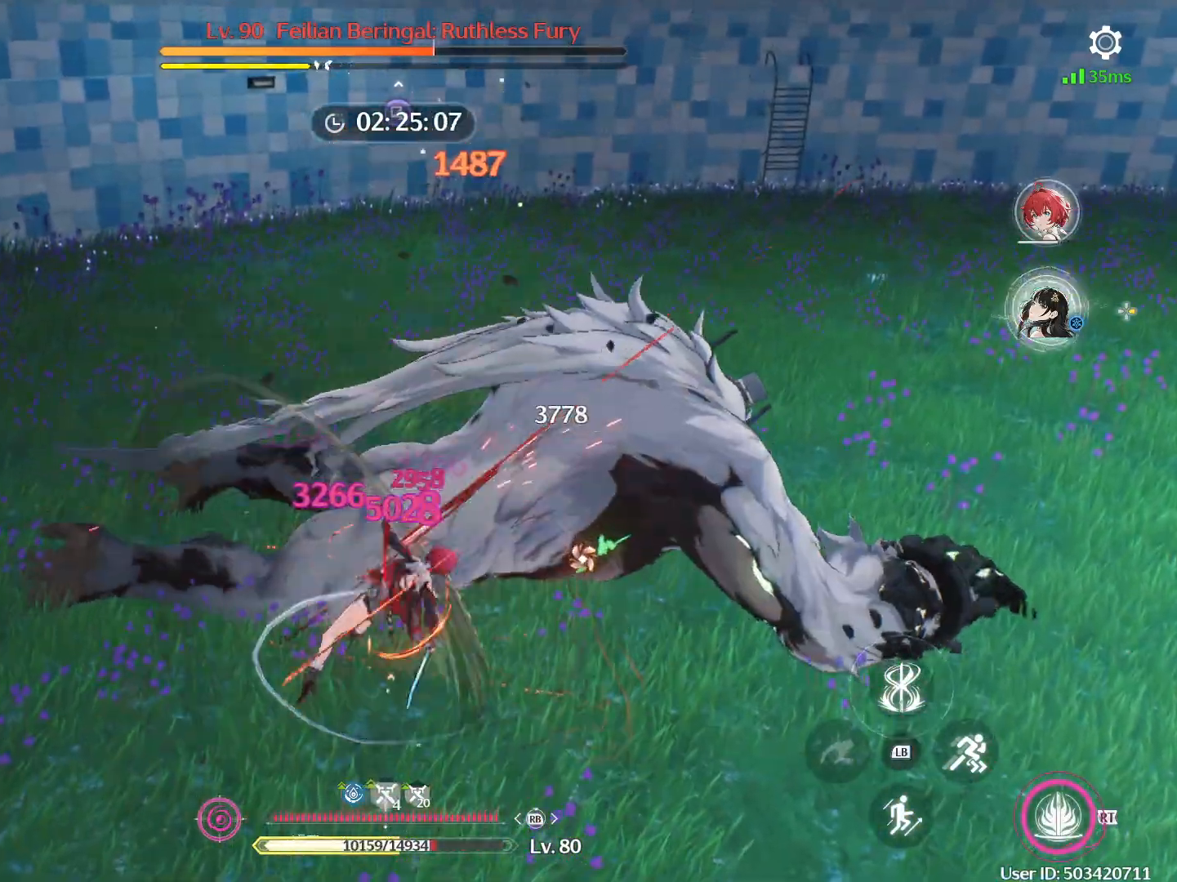
{"buttons": ["R1"], "left_stick": "center", "right_stick": "center", "events": [[17, "right_stick", "down"], [150, "R1", "down"], [150, "right_stick", "center"]]}
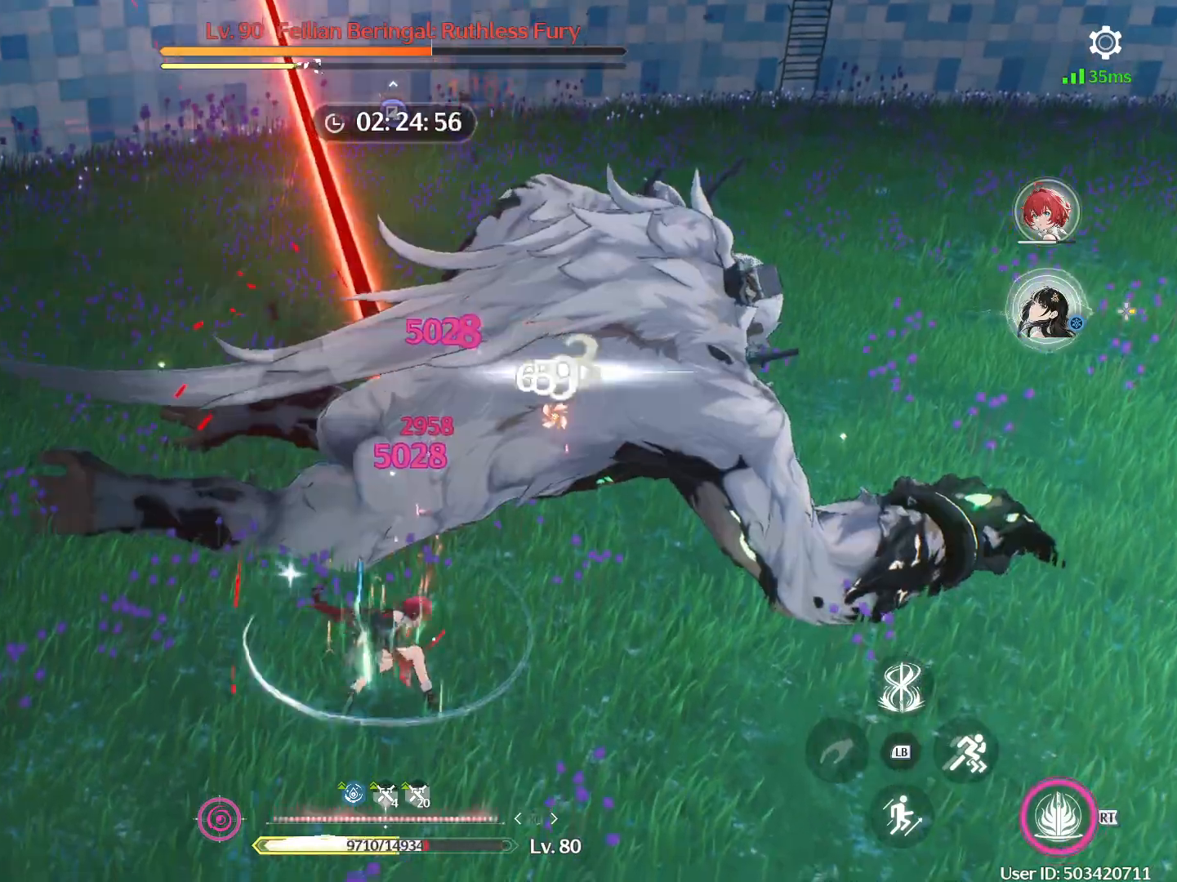
{"buttons": ["R1"], "left_stick": "center", "right_stick": "center", "events": []}
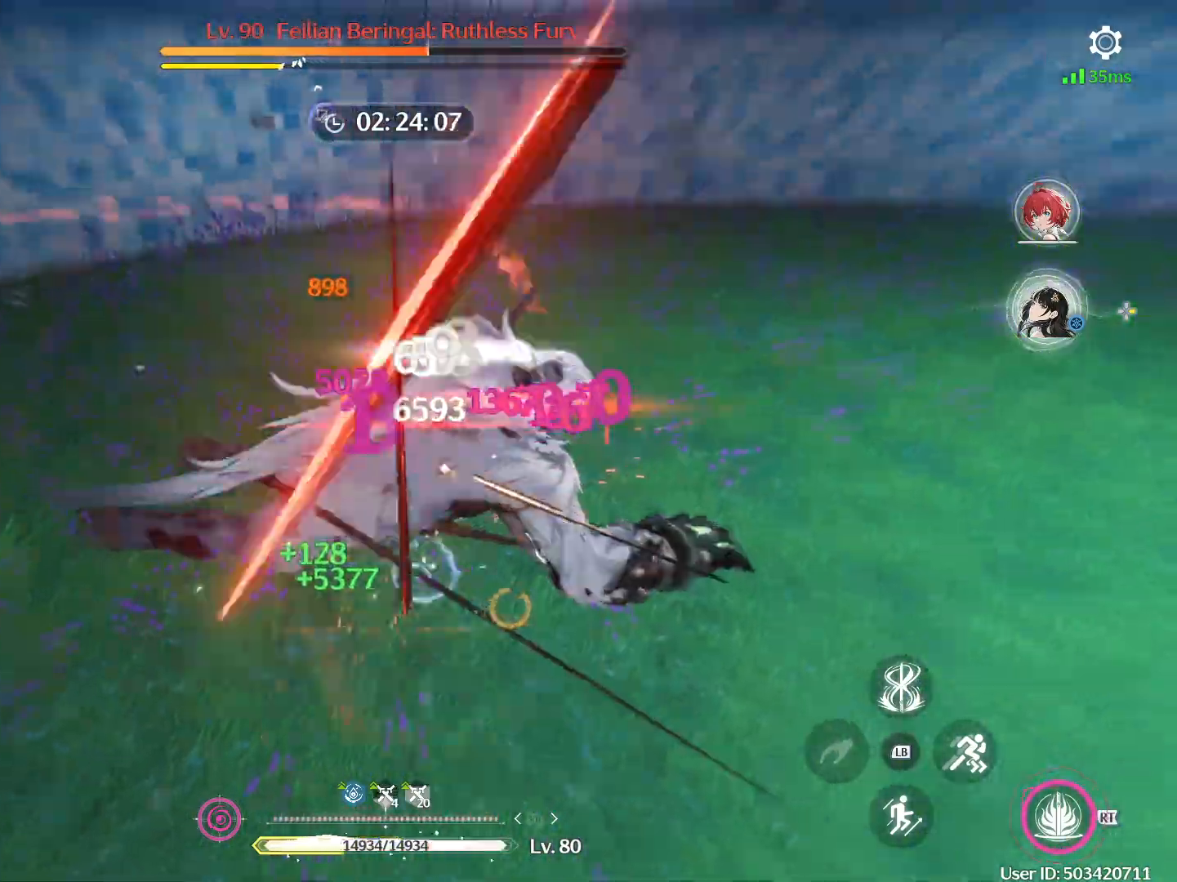
{"buttons": ["R1"], "left_stick": "center", "right_stick": "center", "events": [[50, "R1", "up"], [483, "R1", "down"]]}
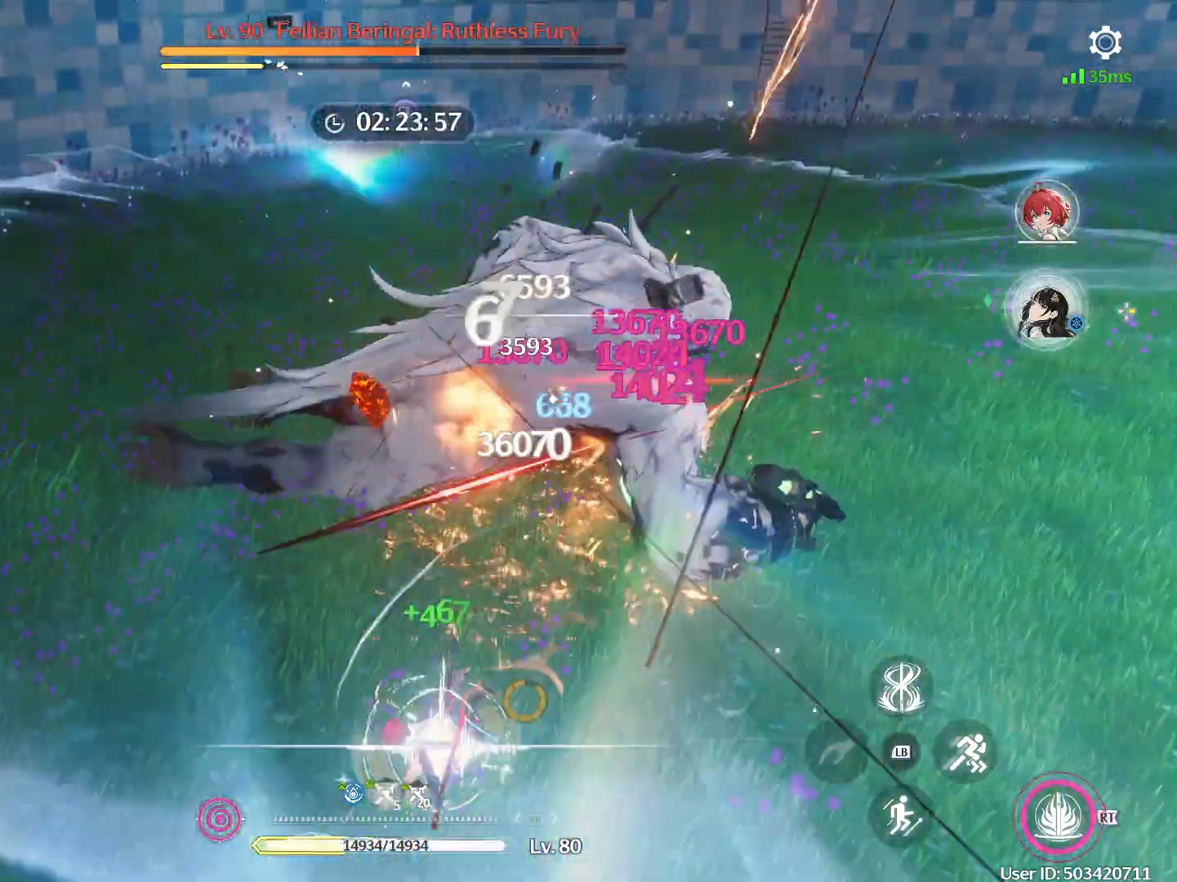
{"buttons": [], "left_stick": "center", "right_stick": "center", "events": [[50, "R1", "up"], [100, "R1", "down"], [200, "R1", "up"], [217, "R1", "down"], [333, "R1", "up"]]}
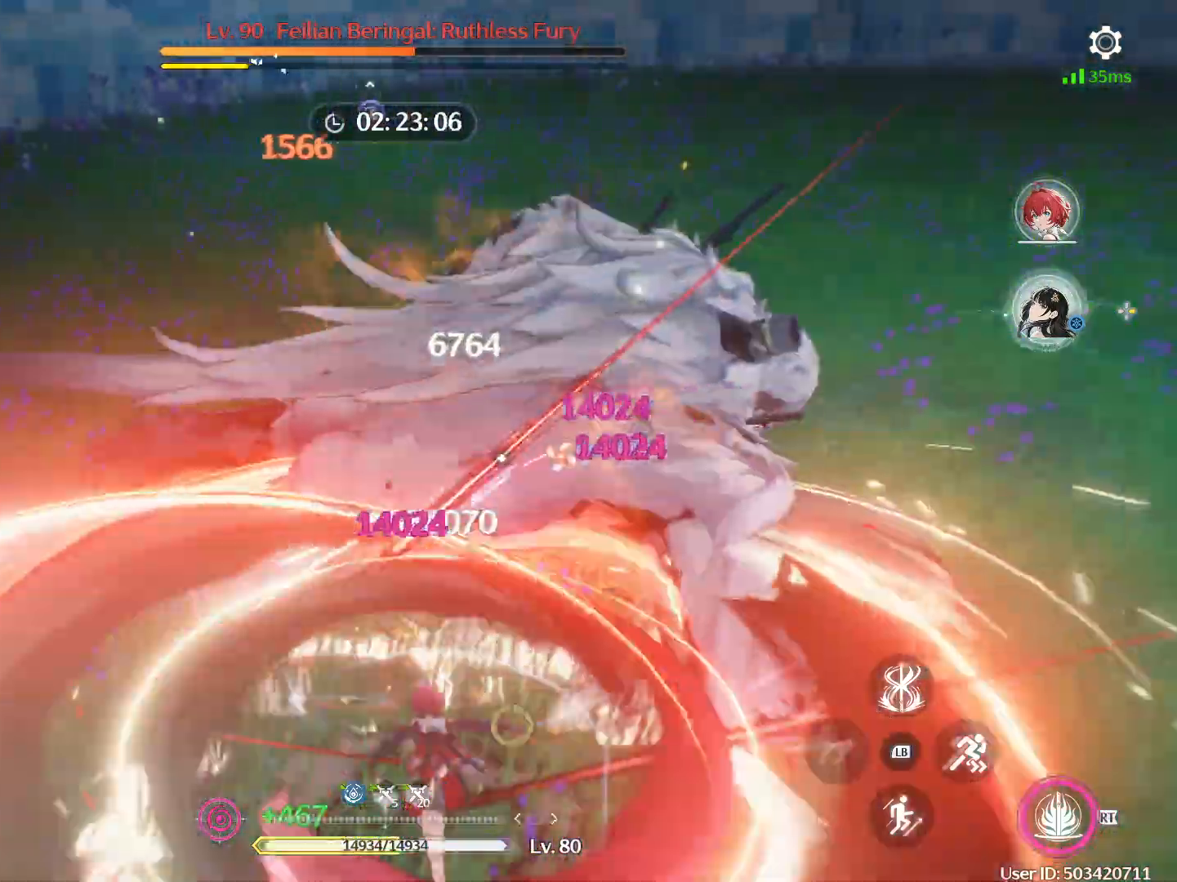
{"buttons": [], "left_stick": "center", "right_stick": "center", "events": [[100, "R2", "down"], [267, "R2", "up"]]}
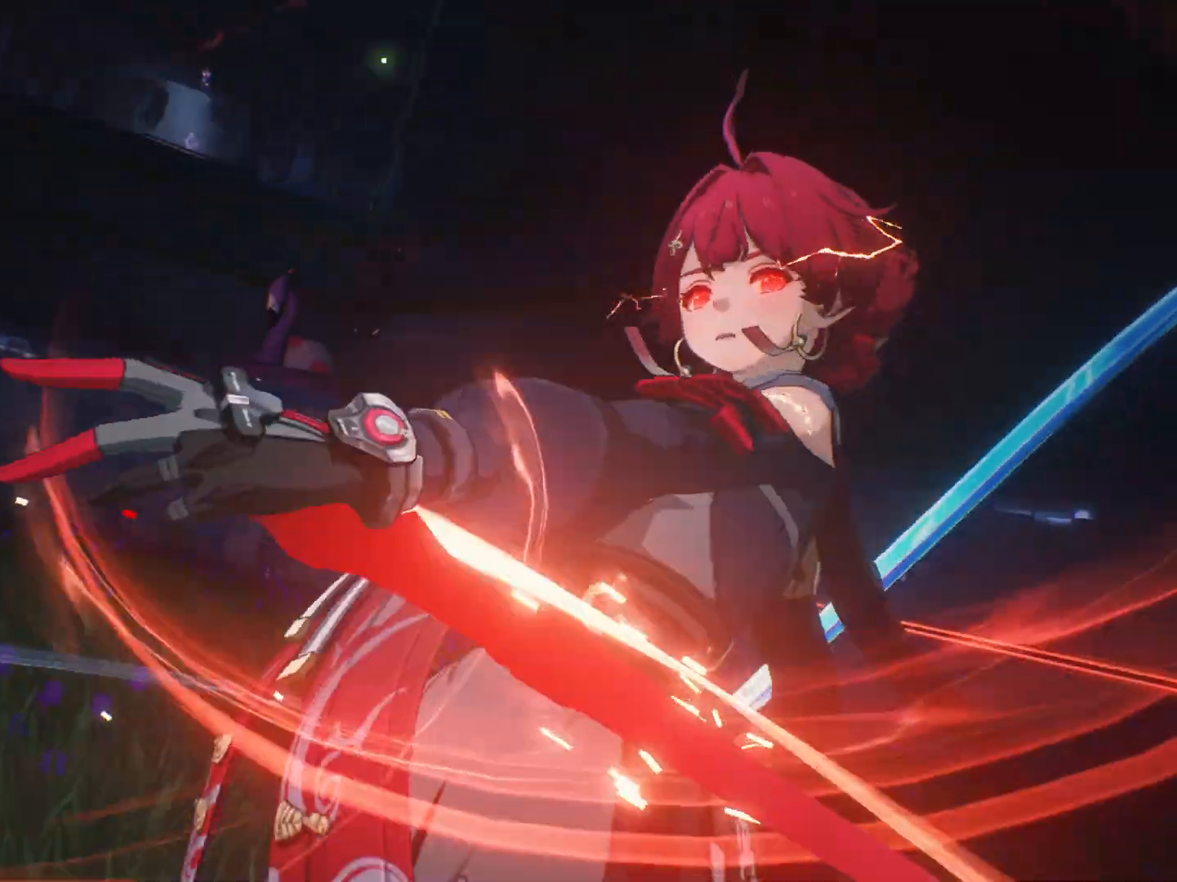
{"buttons": [], "left_stick": "center", "right_stick": "center", "events": []}
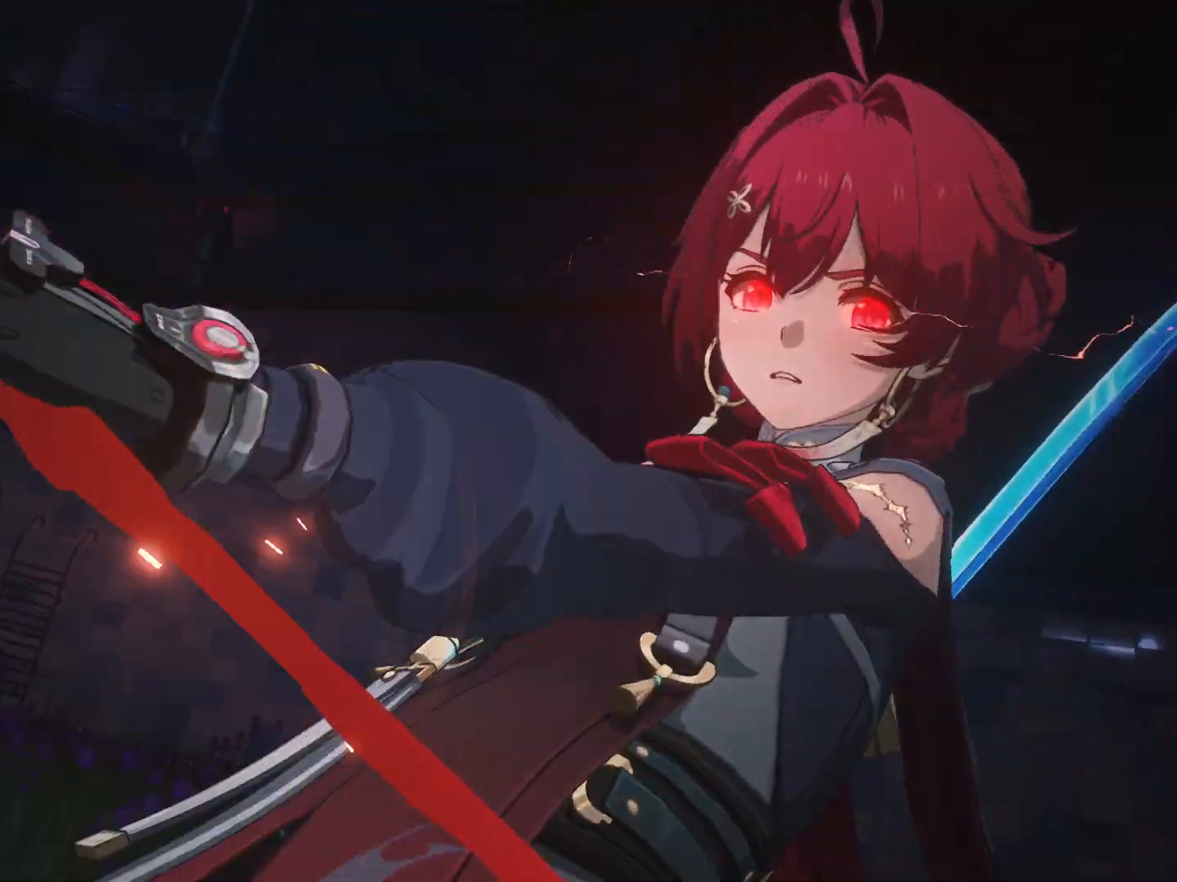
{"buttons": [], "left_stick": "center", "right_stick": "center", "events": []}